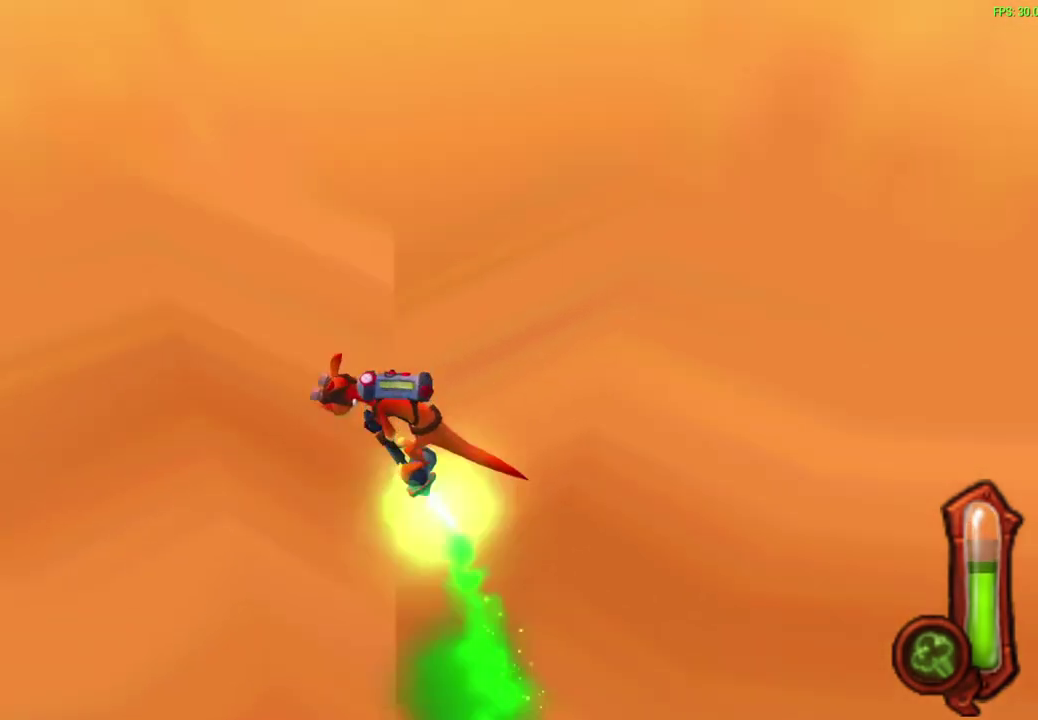
Gameplay with a controller (PlayStation layout); each line is a JSON object with the inputs held at the frame after it (dt_ms = milliseconds from this image to that frame). "events" lists button and stick changes between this image and that frame as [ms after this image, input, new state], when the widget could be followed in between. Not read: right_stick.
{"dt_ms": 500, "buttons": ["CIRCLE"], "left_stick": "up", "events": [[17, "R1", "down"], [150, "R1", "up"], [183, "left_stick", "up"], [383, "R1", "down"], [467, "R1", "up"]]}
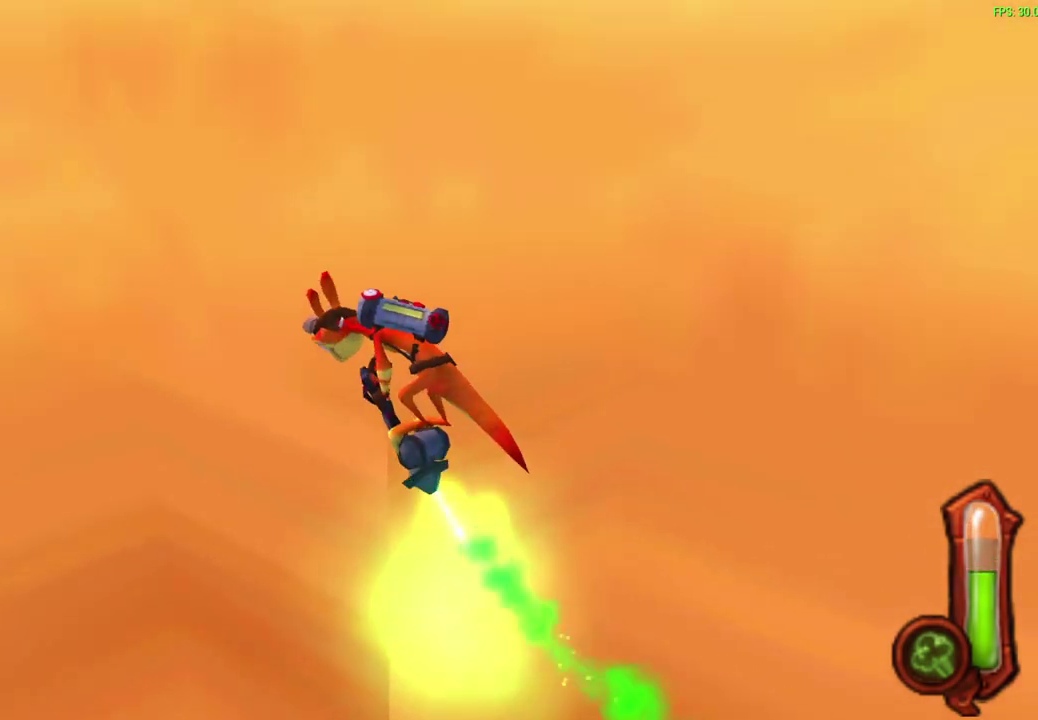
{"dt_ms": 500, "buttons": [], "left_stick": "up", "events": [[467, "CIRCLE", "up"]]}
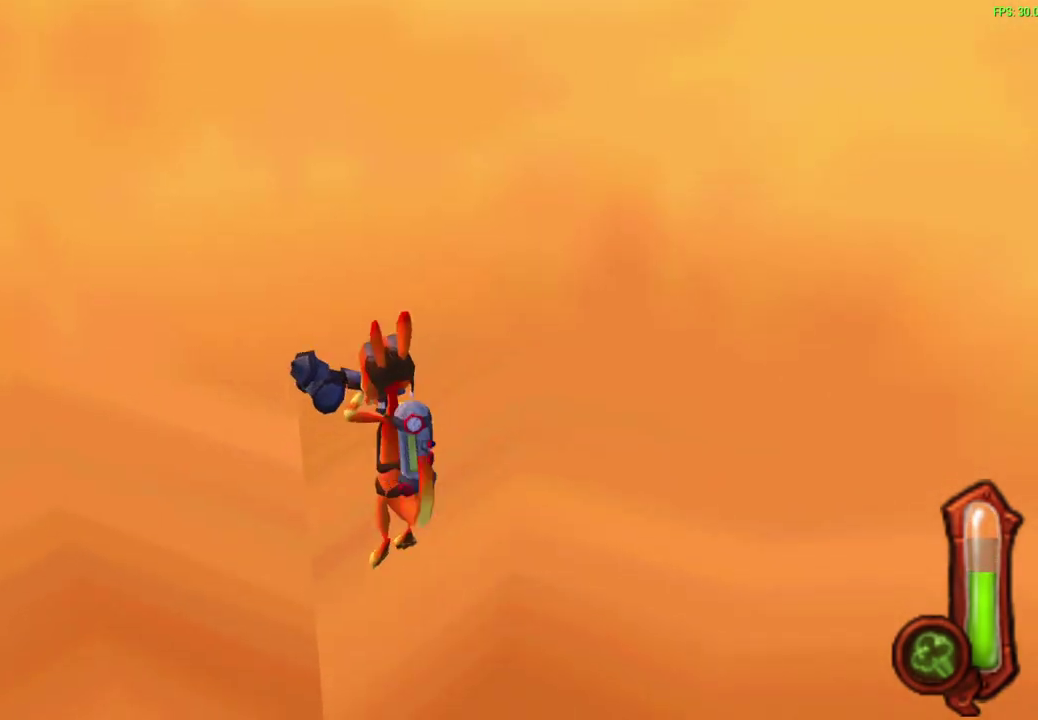
{"dt_ms": 500, "buttons": [], "left_stick": "center", "events": [[283, "left_stick", "up-left"], [350, "left_stick", "center"]]}
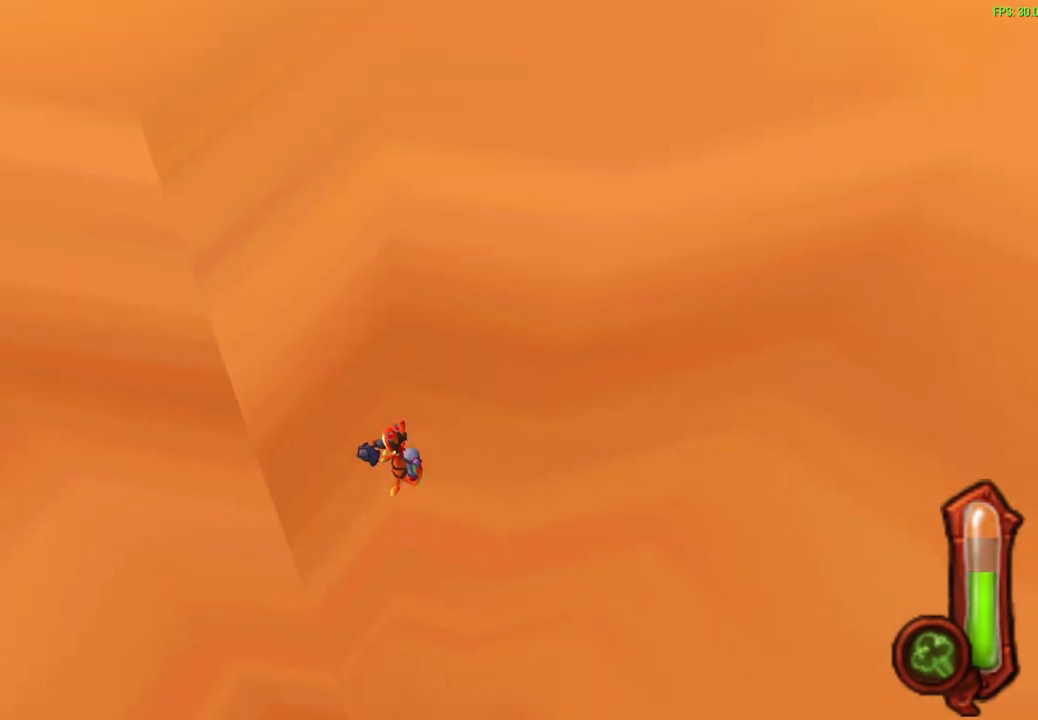
{"dt_ms": 500, "buttons": [], "left_stick": "center", "events": []}
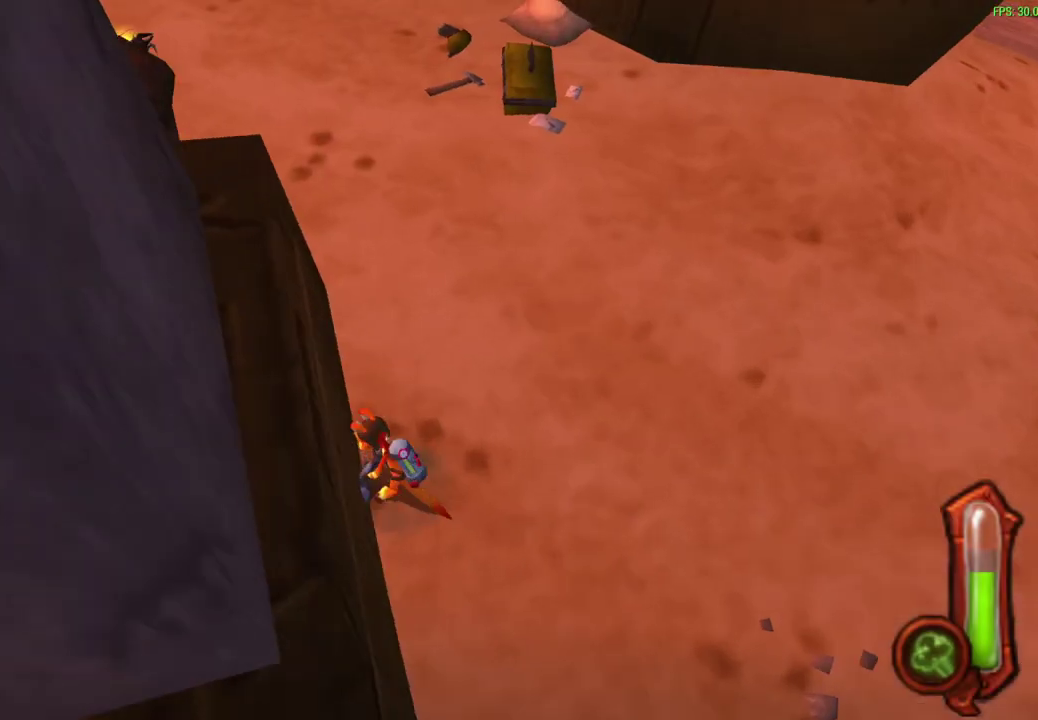
{"dt_ms": 300, "buttons": [], "left_stick": "center", "events": []}
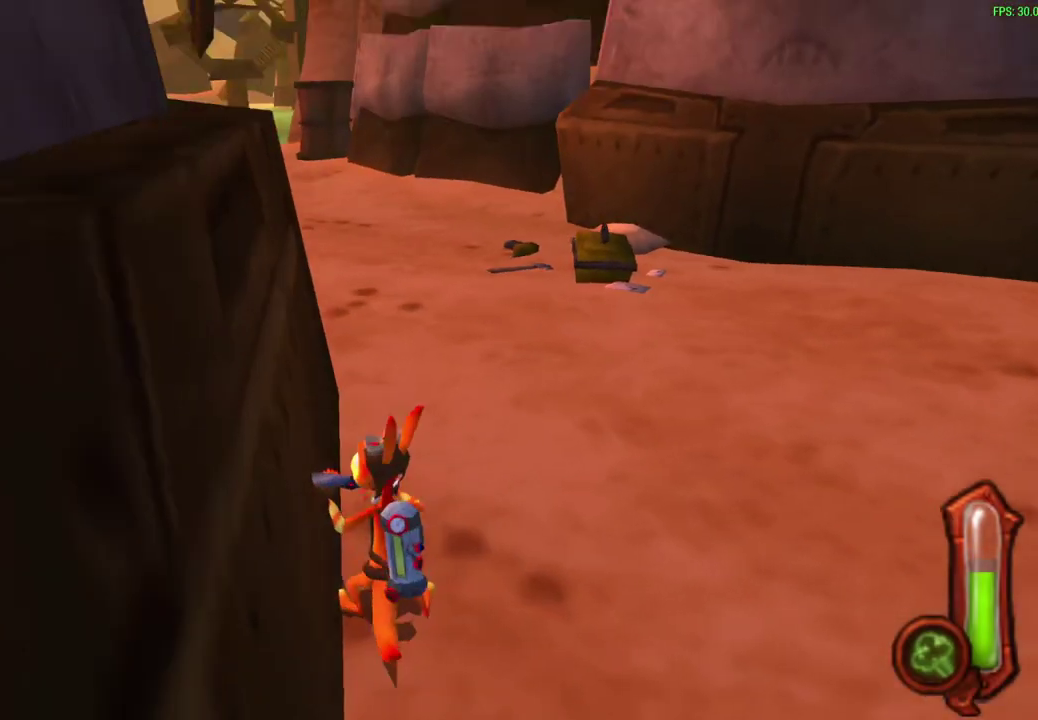
{"dt_ms": 700, "buttons": [], "left_stick": "center", "events": []}
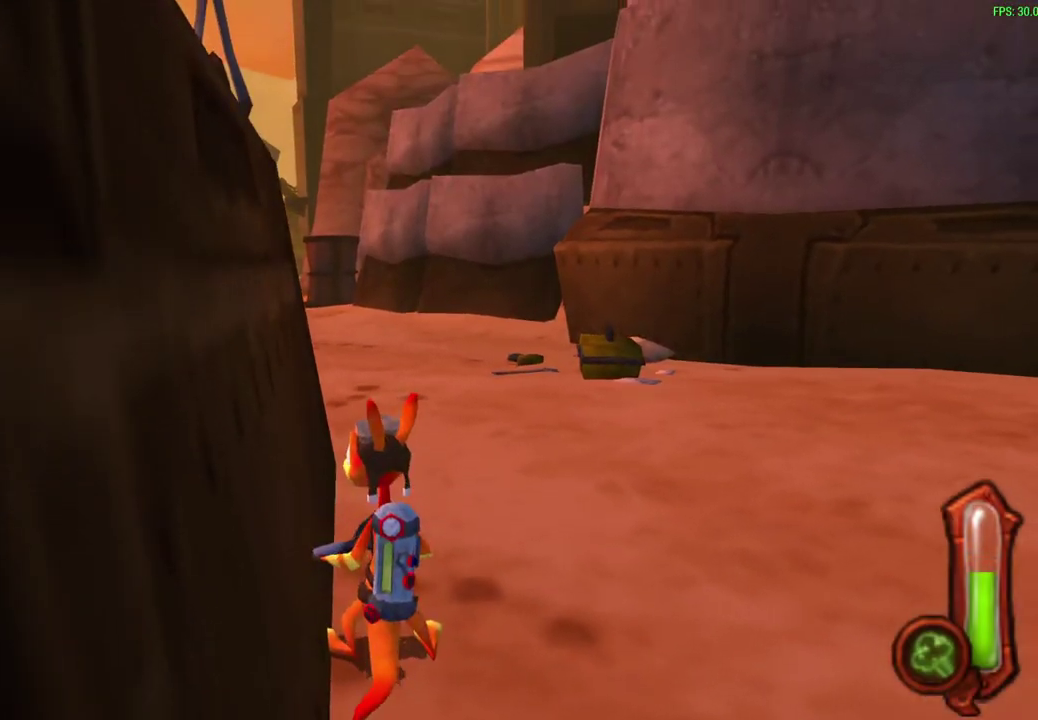
{"dt_ms": 500, "buttons": [], "left_stick": "center", "events": []}
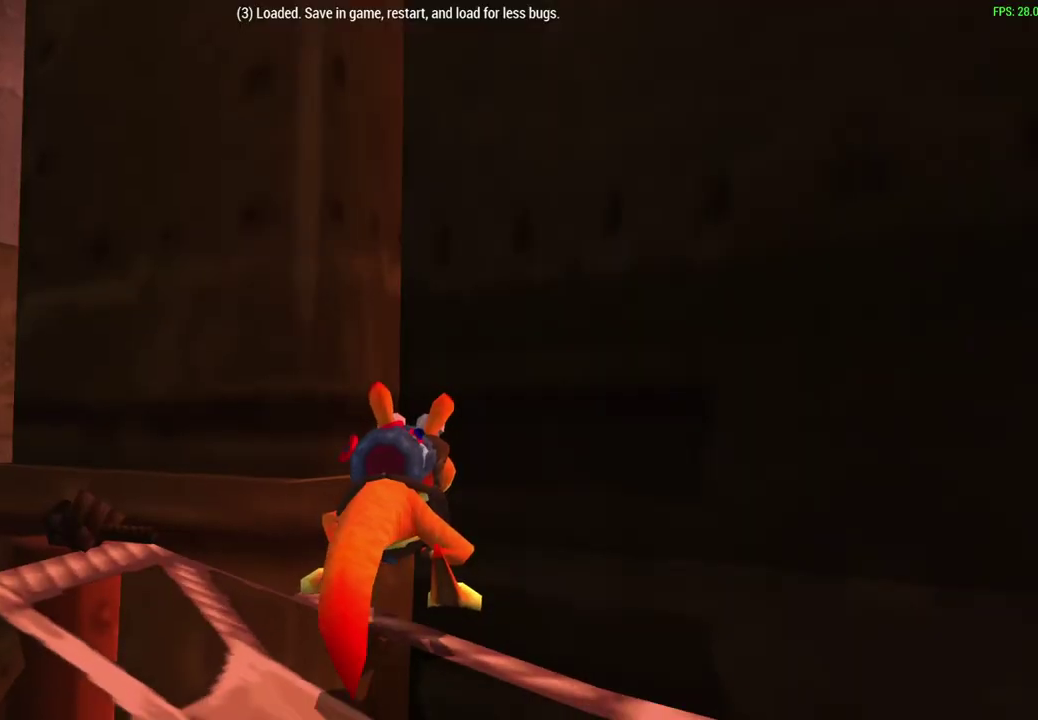
{"dt_ms": 500, "buttons": ["CROSS"], "left_stick": "center", "events": [[433, "CROSS", "down"]]}
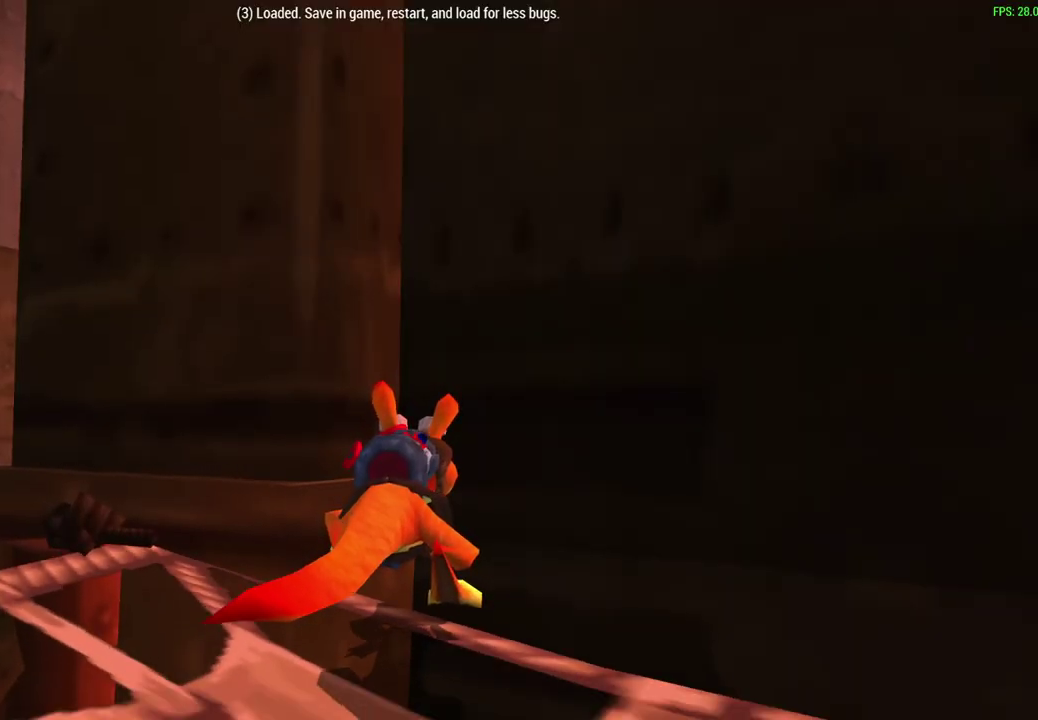
{"dt_ms": 400, "buttons": ["CROSS"], "left_stick": "up", "events": [[17, "CROSS", "up"], [100, "CROSS", "down"], [167, "CROSS", "up"], [233, "CROSS", "down"], [283, "left_stick", "up"], [317, "CROSS", "up"], [383, "CROSS", "down"]]}
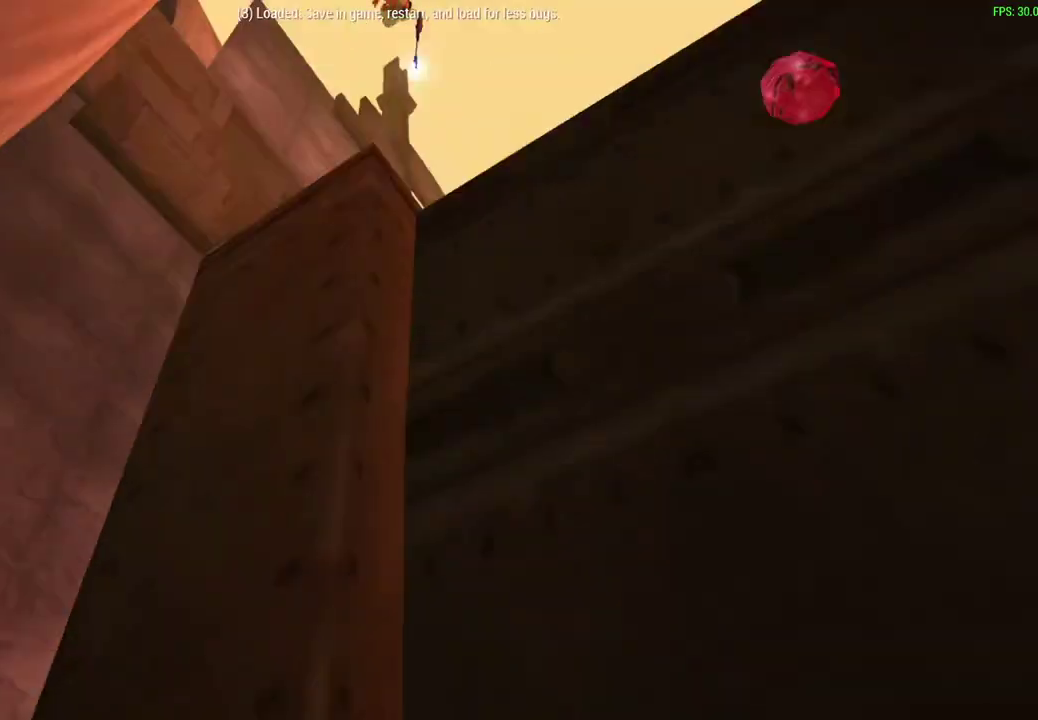
{"dt_ms": 700, "buttons": ["CROSS"], "left_stick": "up", "events": [[50, "CROSS", "up"], [117, "CROSS", "down"], [183, "CROSS", "up"], [250, "CROSS", "down"], [317, "CROSS", "up"], [383, "CROSS", "down"], [450, "CROSS", "up"], [517, "CROSS", "down"], [583, "CROSS", "up"], [650, "CROSS", "down"]]}
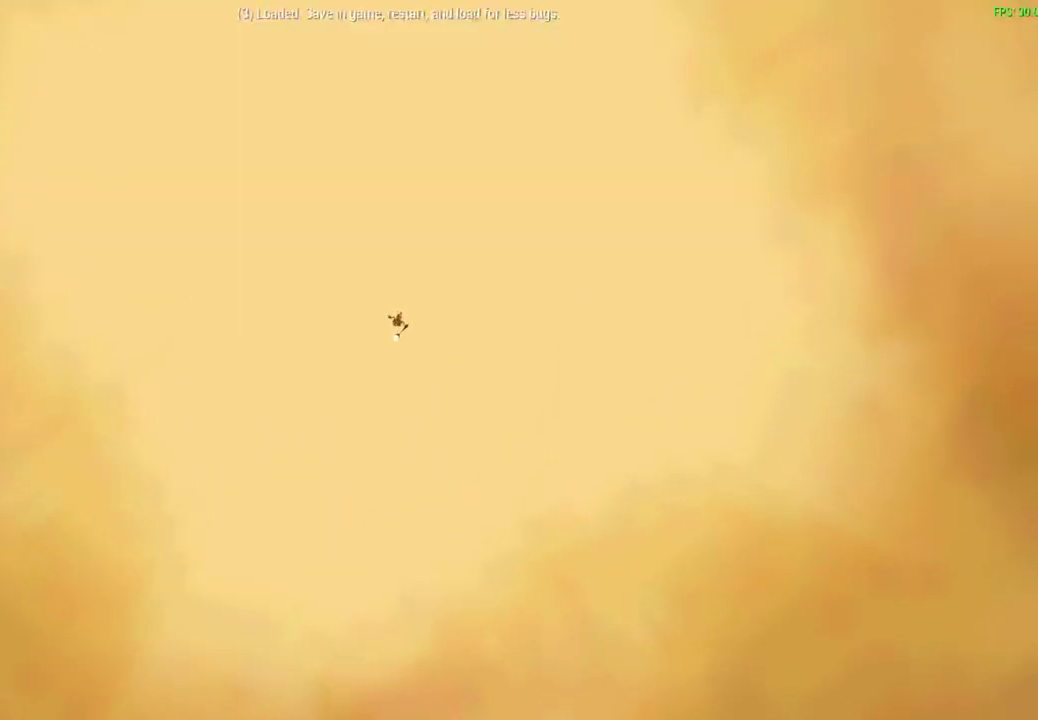
{"dt_ms": 500, "buttons": ["CIRCLE", "R1"], "left_stick": "up", "events": [[33, "CROSS", "up"], [200, "CIRCLE", "down"], [217, "R1", "down"], [383, "R1", "up"], [483, "R1", "down"]]}
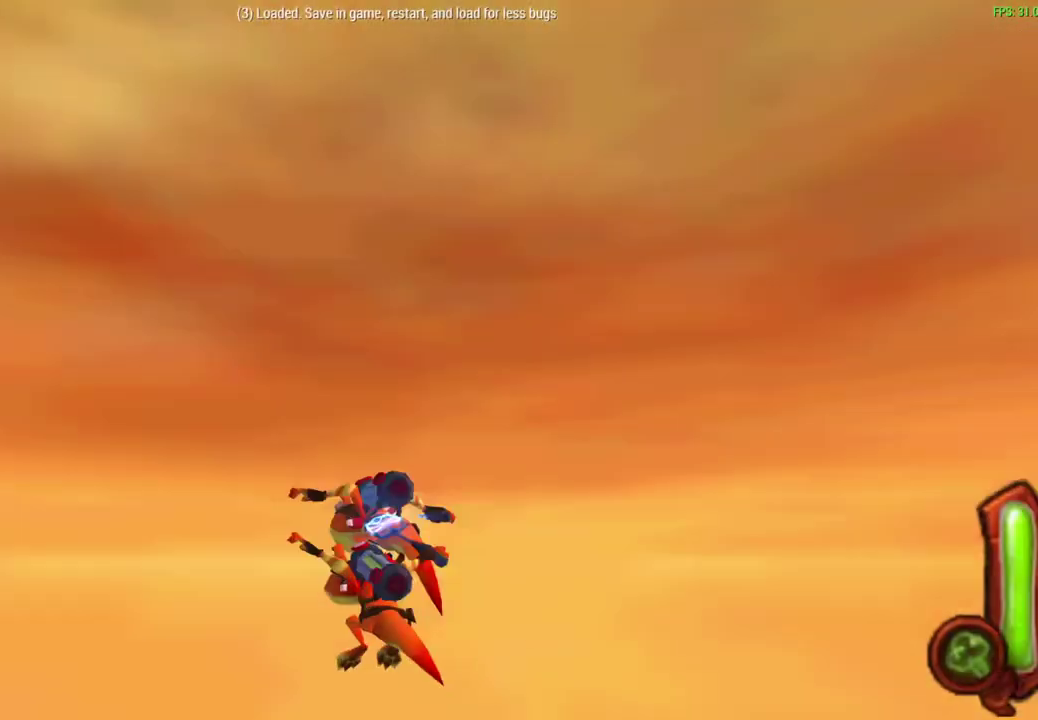
{"dt_ms": 600, "buttons": ["CIRCLE"], "left_stick": "up", "events": [[150, "R1", "up"], [233, "R1", "down"], [367, "R1", "up"], [450, "R1", "down"], [550, "R1", "up"]]}
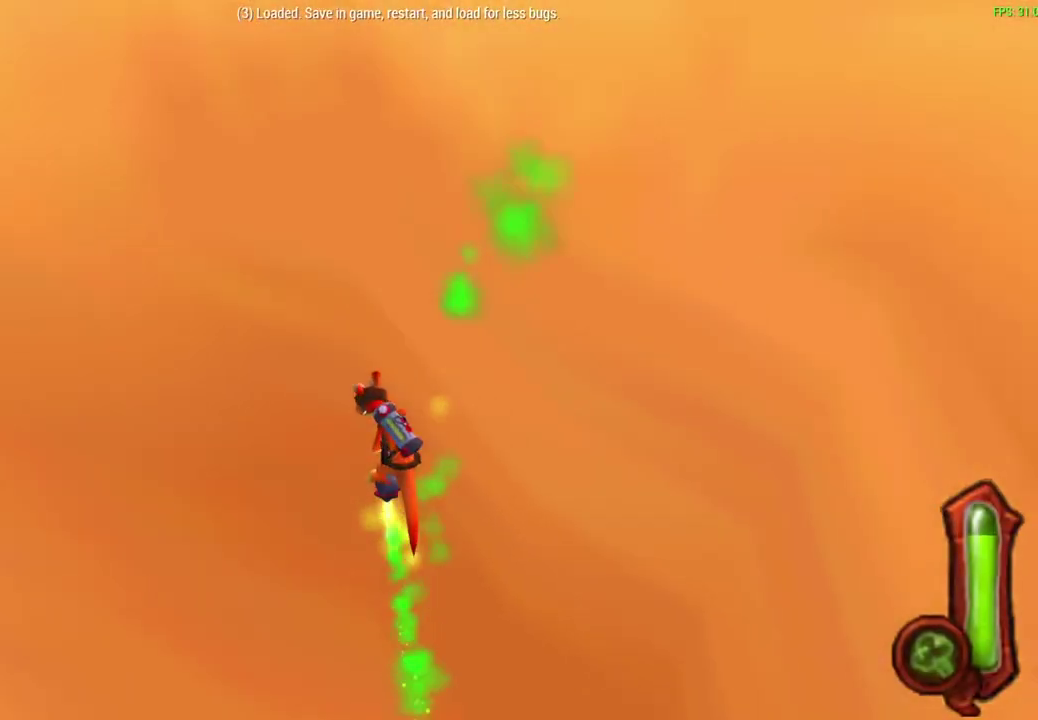
{"dt_ms": 300, "buttons": ["CIRCLE", "R1"], "left_stick": "up", "events": [[50, "R1", "down"], [150, "R1", "up"], [267, "R1", "down"]]}
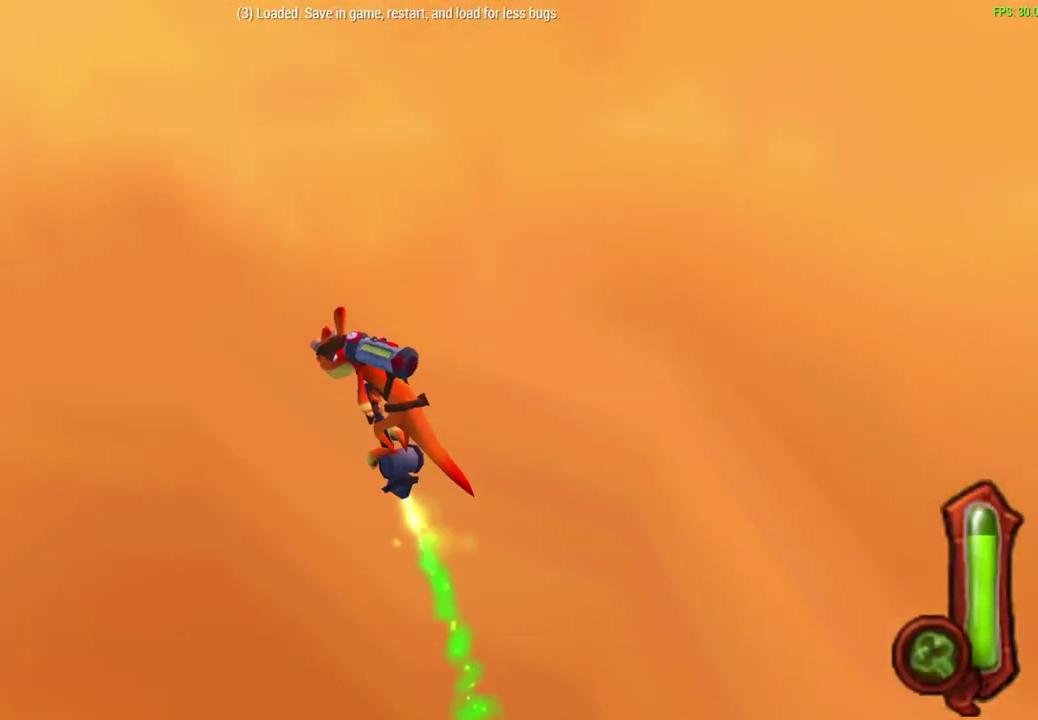
{"dt_ms": 300, "buttons": ["CIRCLE"], "left_stick": "up", "events": [[50, "R1", "up"], [183, "R1", "down"], [267, "R1", "up"]]}
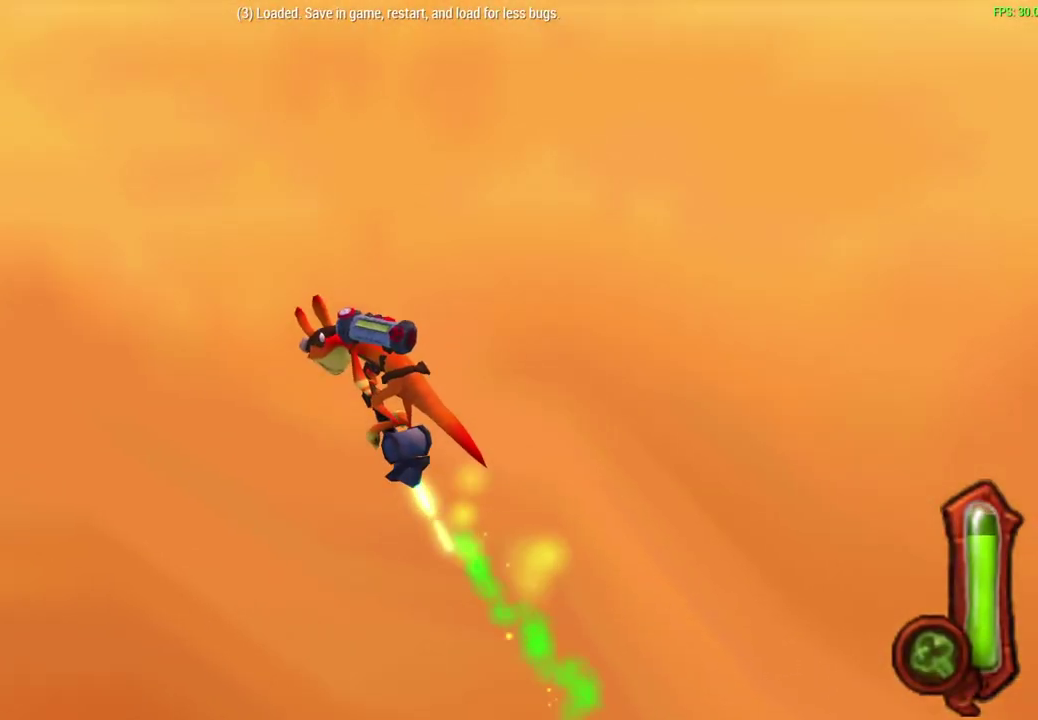
{"dt_ms": 700, "buttons": ["CIRCLE", "R1"], "left_stick": "up", "events": [[17, "left_stick", "up-left"], [250, "R1", "down"], [367, "R1", "up"], [550, "R1", "down"], [550, "left_stick", "up"]]}
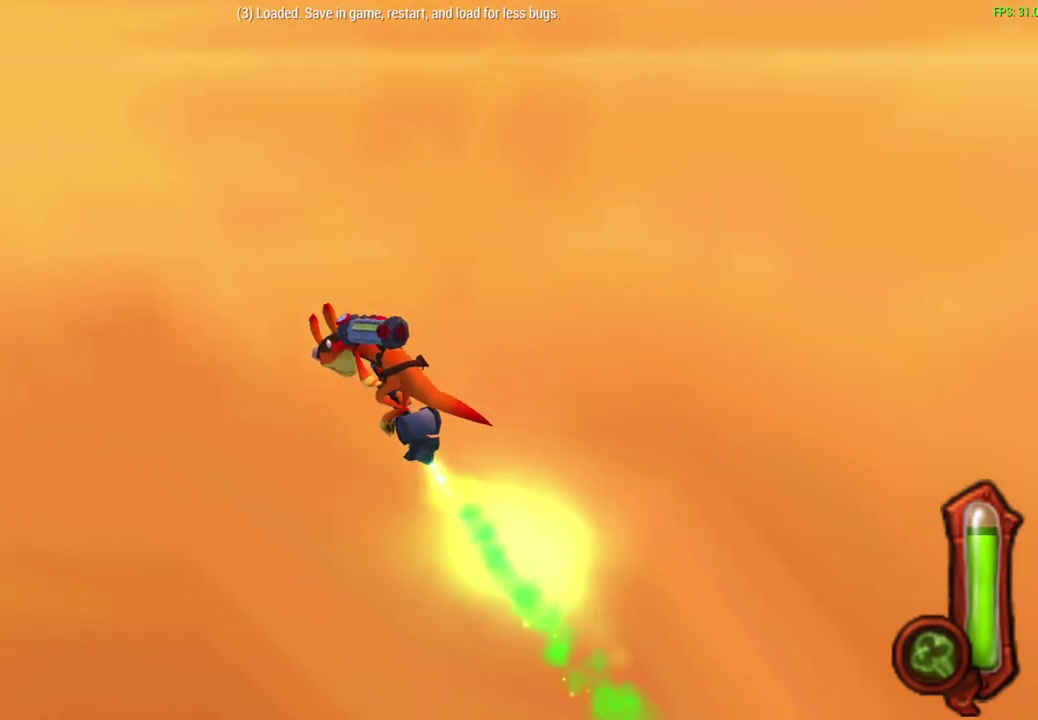
{"dt_ms": 400, "buttons": ["CIRCLE"], "left_stick": "up", "events": [[67, "R1", "up"], [183, "R1", "down"], [367, "R1", "up"]]}
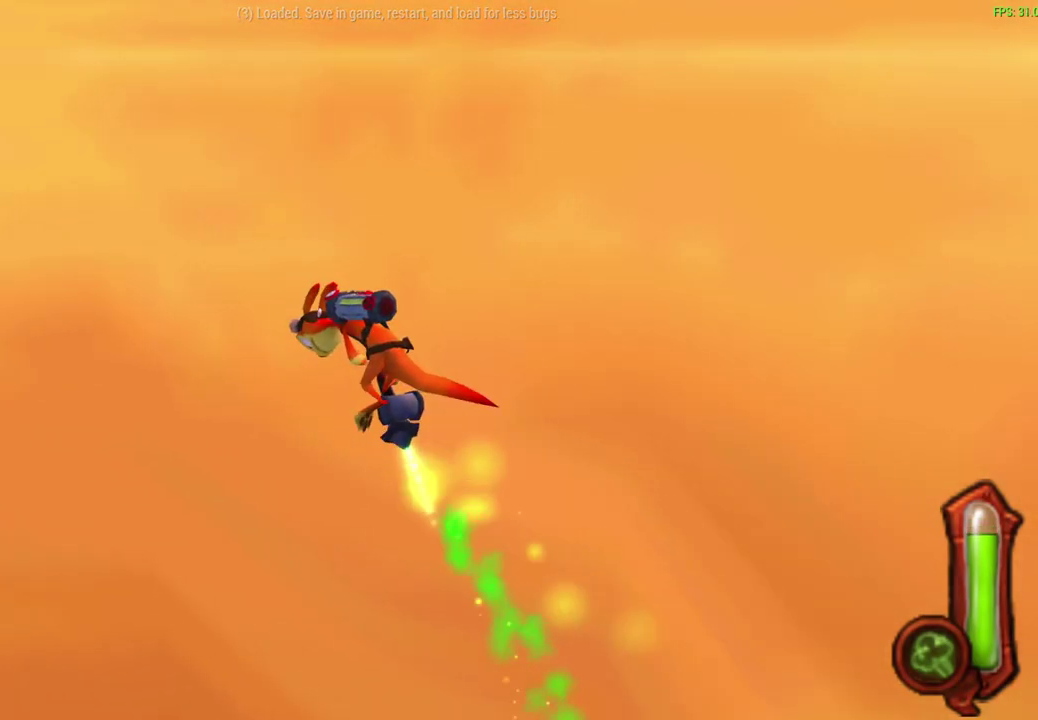
{"dt_ms": 800, "buttons": ["CIRCLE"], "left_stick": "up", "events": [[67, "R1", "down"], [217, "R1", "up"], [350, "R1", "down"], [450, "R1", "up"], [550, "R1", "down"], [733, "R1", "up"]]}
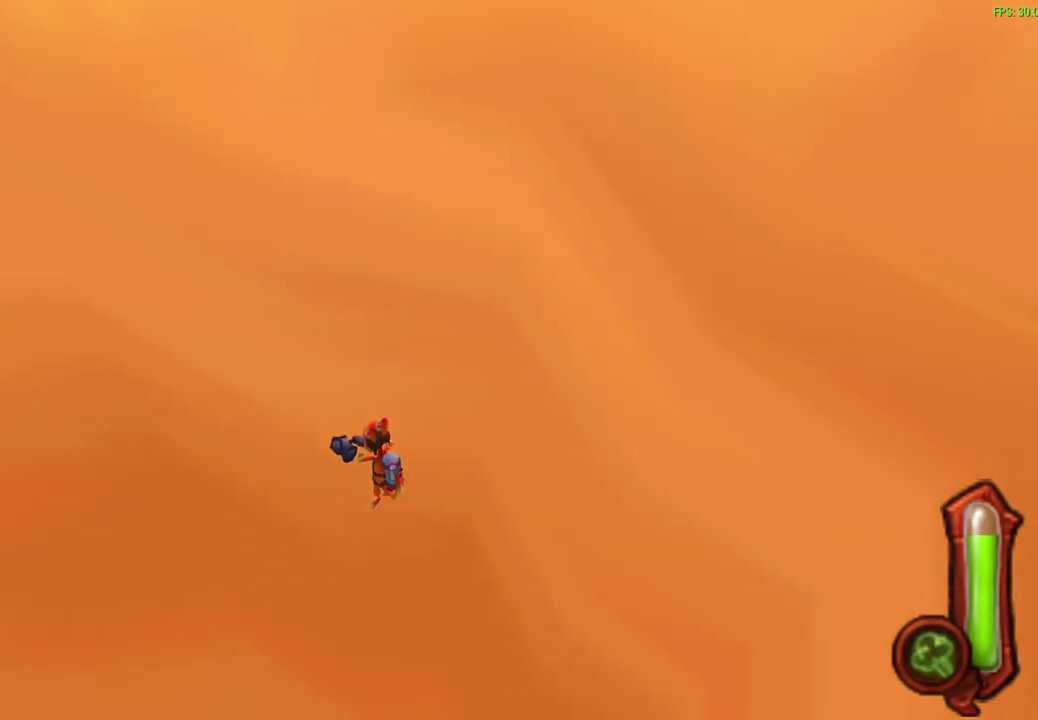
{"dt_ms": 300, "buttons": ["CIRCLE", "R1"], "left_stick": "up", "events": [[33, "R1", "down"], [150, "R1", "up"], [283, "R1", "down"]]}
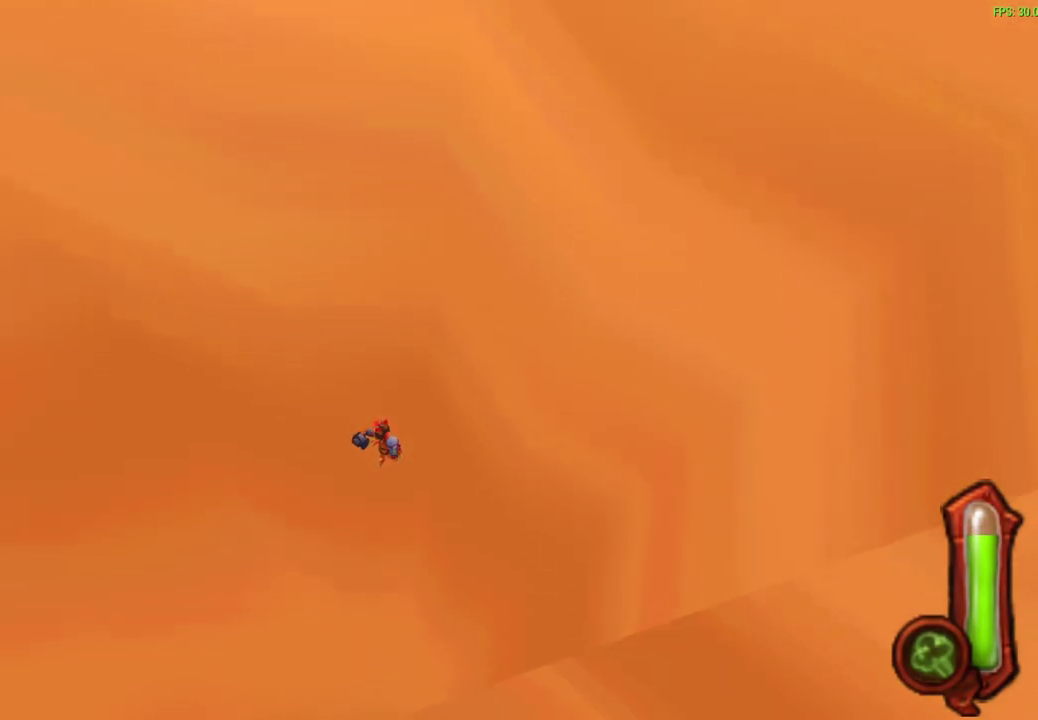
{"dt_ms": 500, "buttons": ["CIRCLE", "R1"], "left_stick": "up", "events": [[67, "R1", "up"], [183, "R1", "down"], [300, "R1", "up"], [417, "R1", "down"]]}
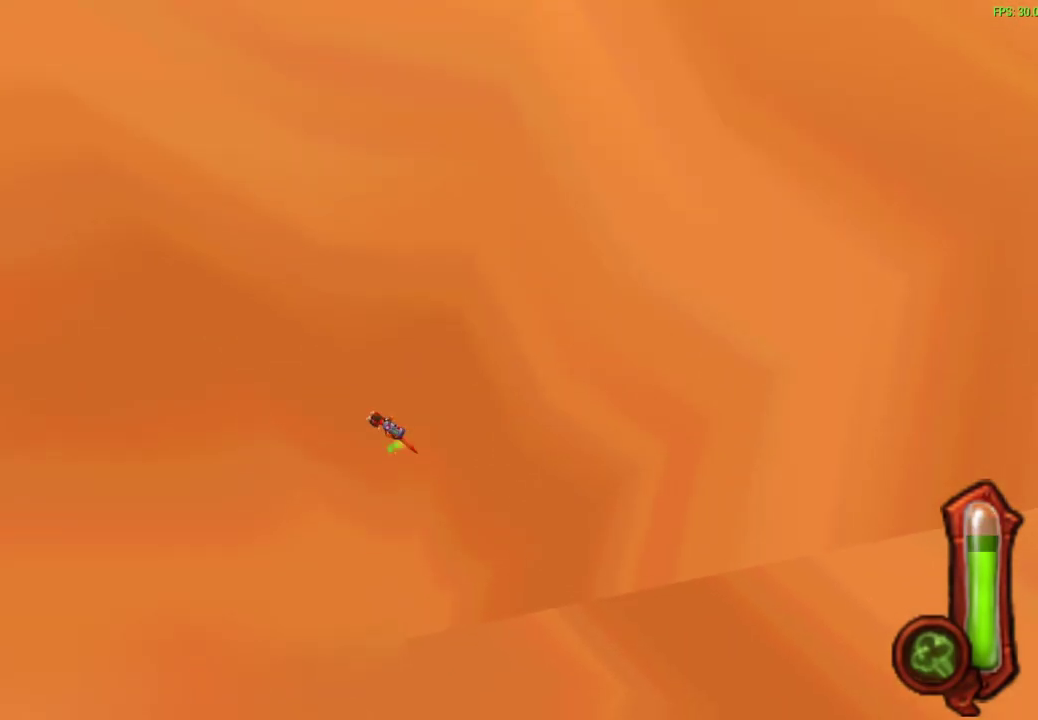
{"dt_ms": 500, "buttons": ["CIRCLE"], "left_stick": "up-left", "events": [[17, "R1", "up"], [133, "R1", "down"], [250, "R1", "up"], [350, "left_stick", "up-left"], [400, "R1", "down"], [500, "R1", "up"]]}
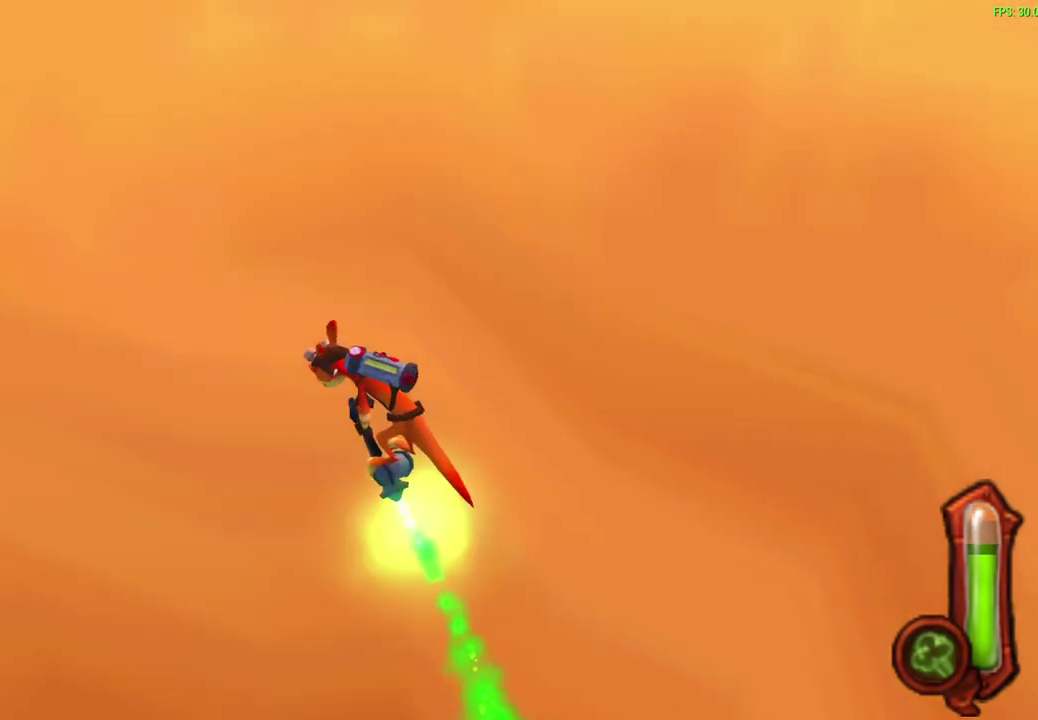
{"dt_ms": 500, "buttons": ["CIRCLE"], "left_stick": "up", "events": [[117, "R1", "down"], [217, "R1", "up"], [333, "R1", "down"], [367, "left_stick", "up"], [450, "R1", "up"]]}
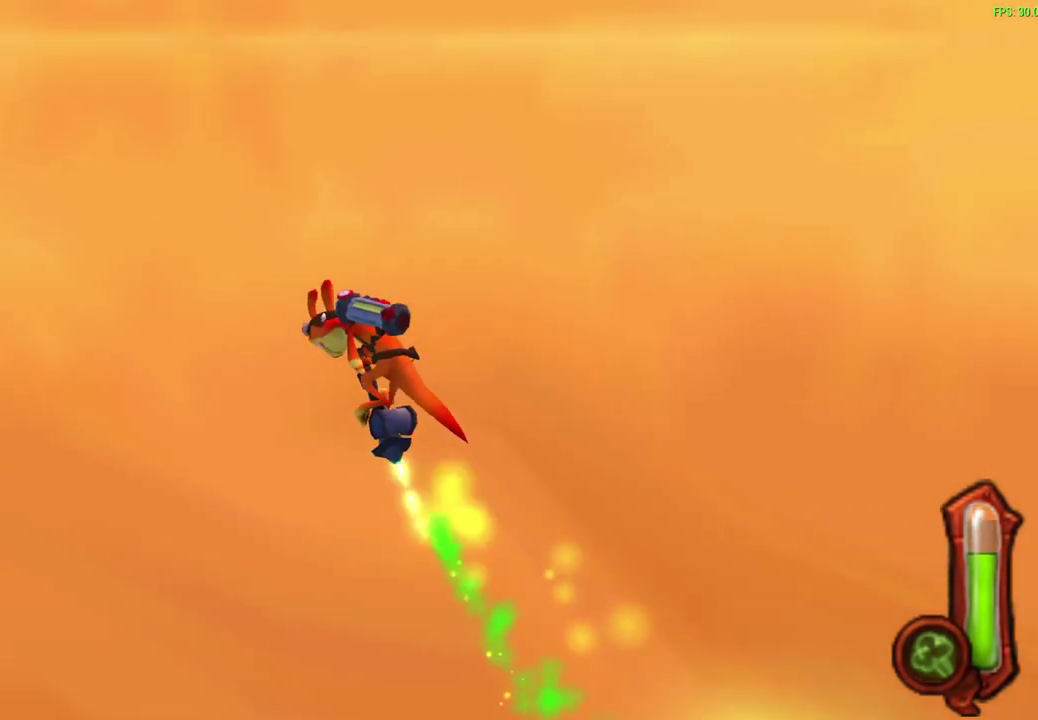
{"dt_ms": 700, "buttons": ["CIRCLE", "R1"], "left_stick": "up", "events": [[50, "R1", "down"], [200, "R1", "up"], [300, "R1", "down"], [550, "R1", "up"], [683, "R1", "down"]]}
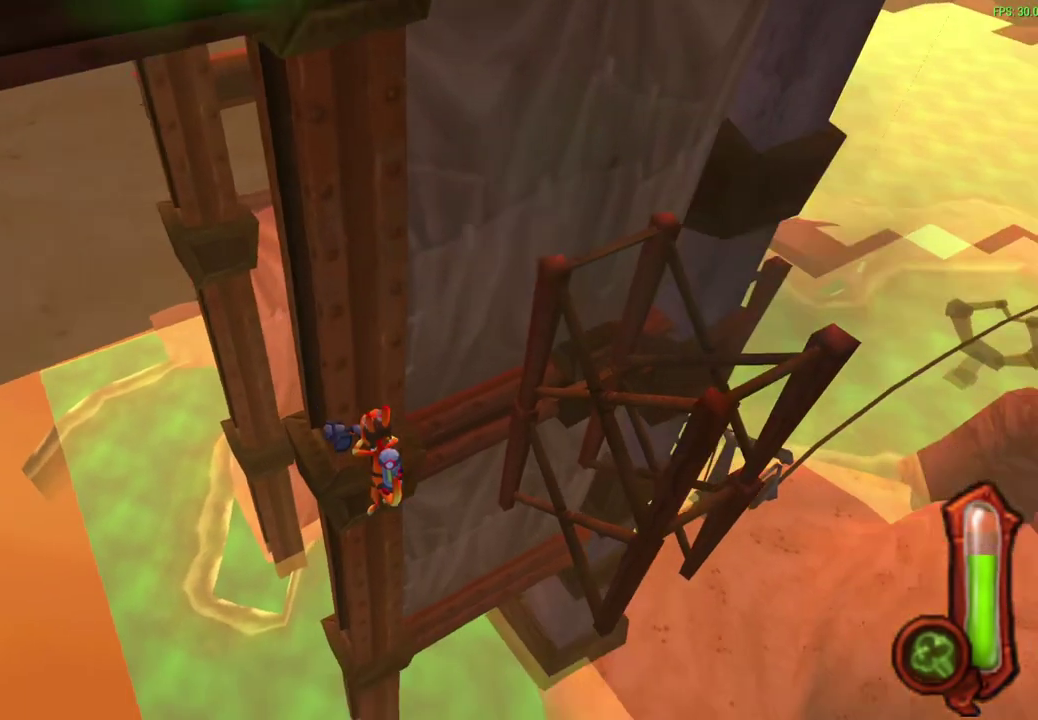
{"dt_ms": 300, "buttons": ["CIRCLE", "R1"], "left_stick": "up", "events": []}
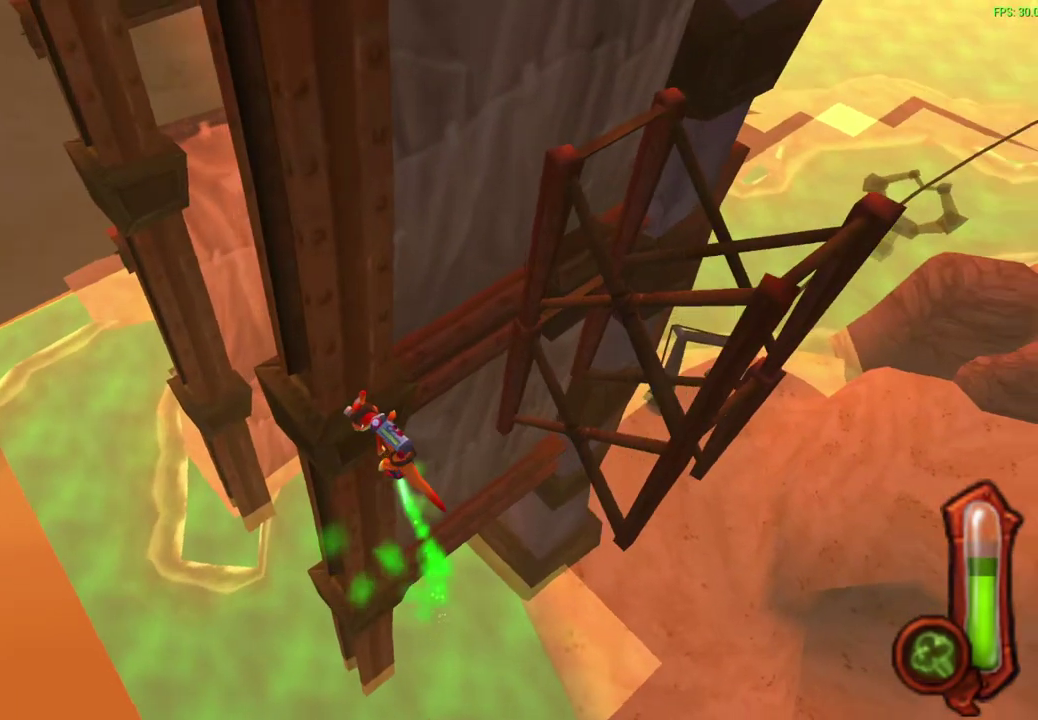
{"dt_ms": 500, "buttons": ["CIRCLE", "R1"], "left_stick": "up", "events": [[150, "R1", "up"], [283, "R1", "down"], [383, "R1", "up"], [400, "left_stick", "up-left"], [467, "left_stick", "up"], [500, "R1", "down"]]}
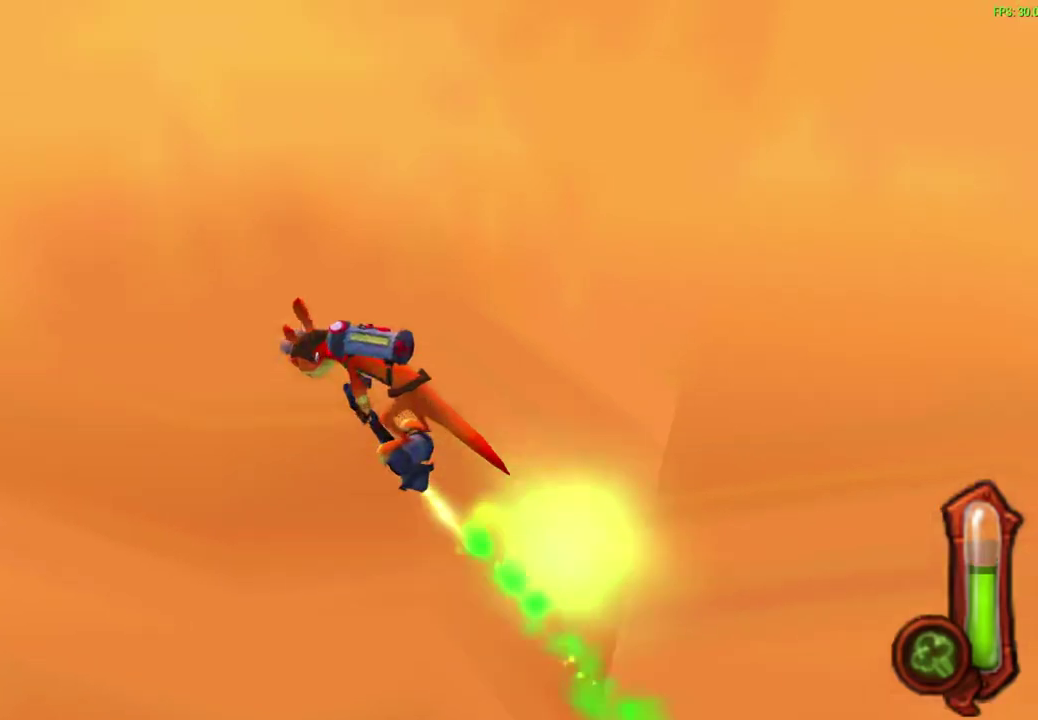
{"dt_ms": 500, "buttons": ["CIRCLE", "R1"], "left_stick": "up-left", "events": [[133, "R1", "up"], [233, "R1", "down"], [300, "left_stick", "up-left"], [333, "R1", "up"], [467, "R1", "down"]]}
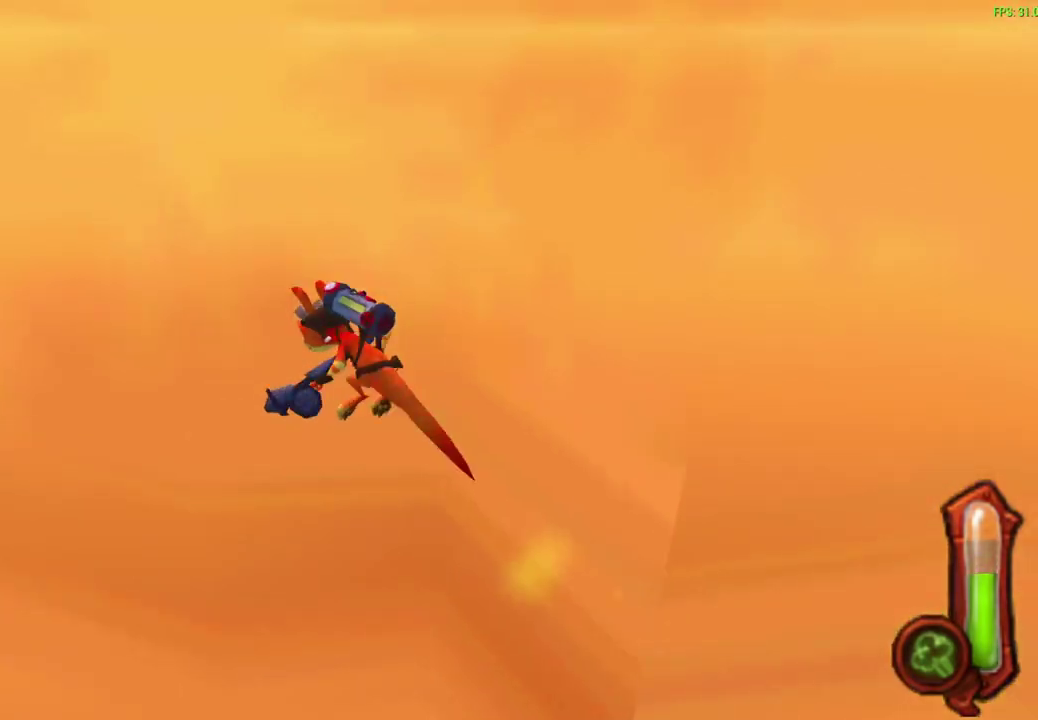
{"dt_ms": 500, "buttons": [], "left_stick": "up-left", "events": [[100, "R1", "up"], [283, "CIRCLE", "up"], [400, "R1", "down"], [483, "R1", "up"]]}
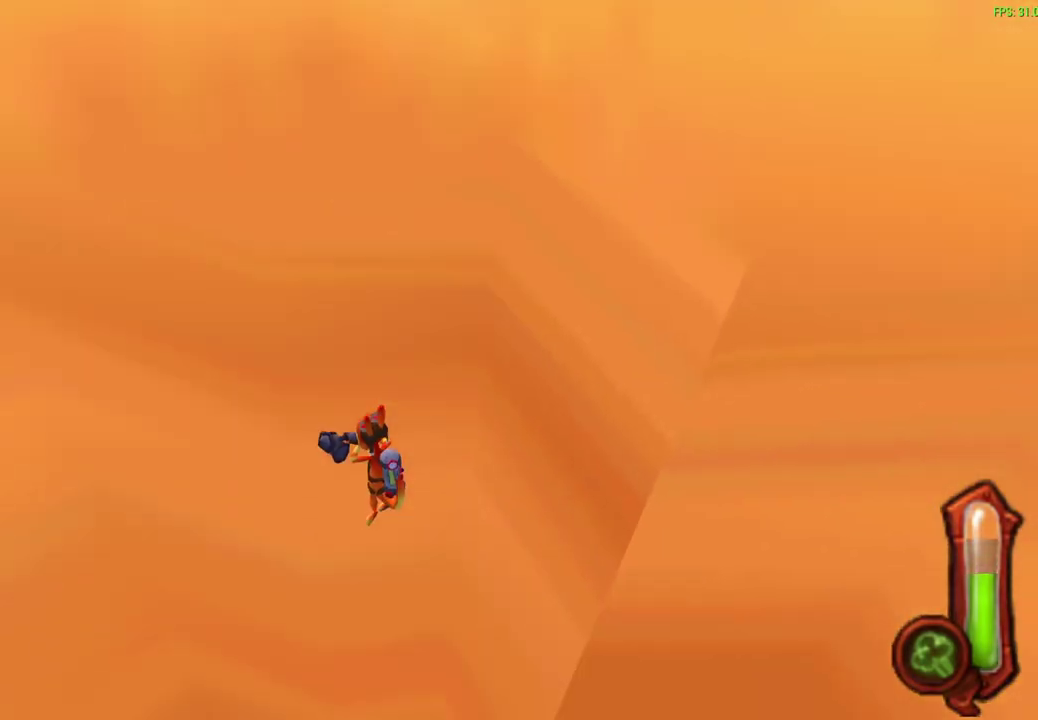
{"dt_ms": 500, "buttons": [], "left_stick": "up", "events": [[83, "R1", "down"], [117, "left_stick", "up"], [183, "R1", "up"], [300, "R1", "down"], [433, "R1", "up"]]}